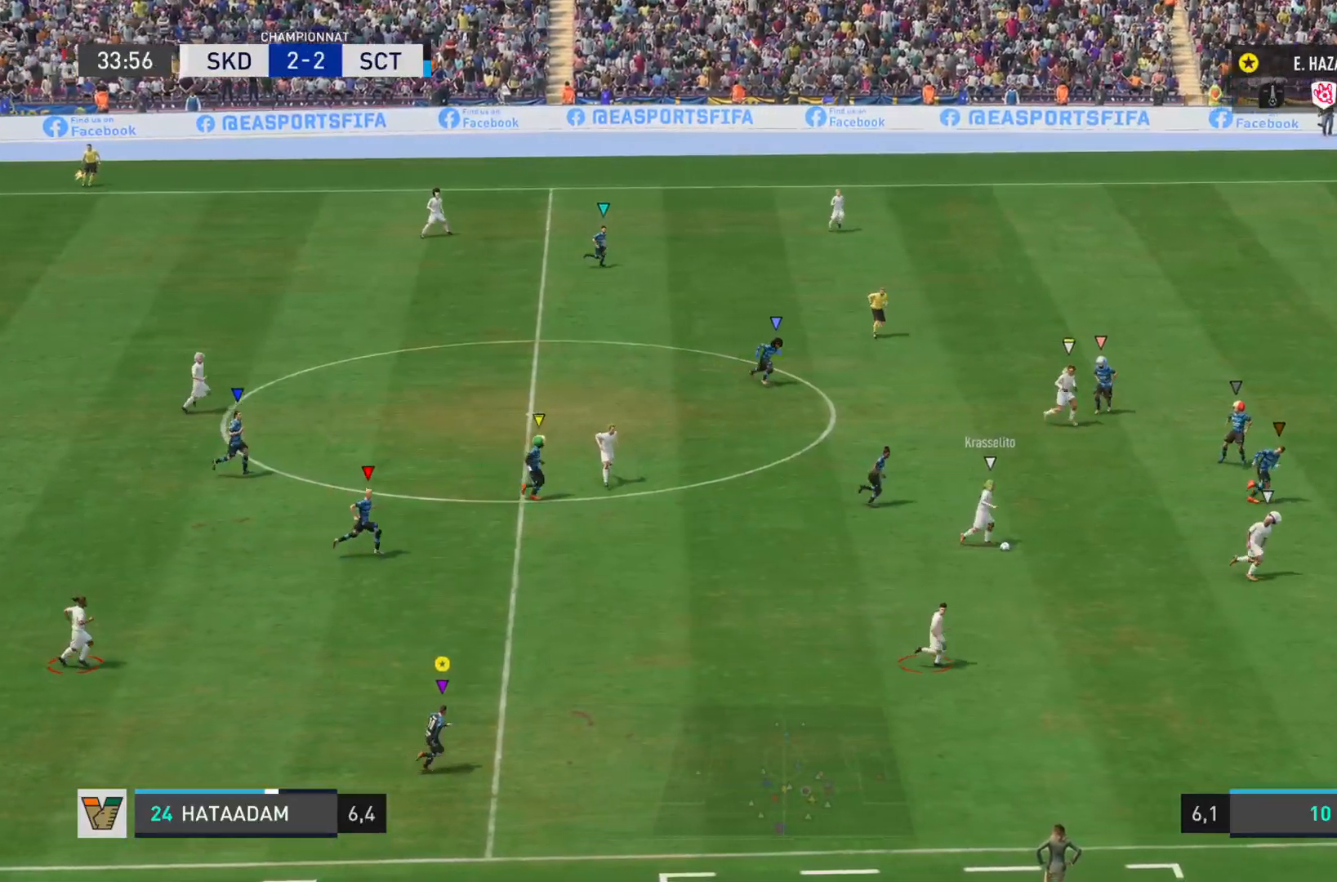
Gameplay with a controller (PlayStation layout); each line is a JSON object with the inputs held at the frame after it. "events" lists button and stick changes between this image and that frame as [ms after this image, input, new state], when the widget could be followed in between. Not read: L3 R3.
{"buttons": ["R2"], "left_stick": "right", "right_stick": "down-right", "events": []}
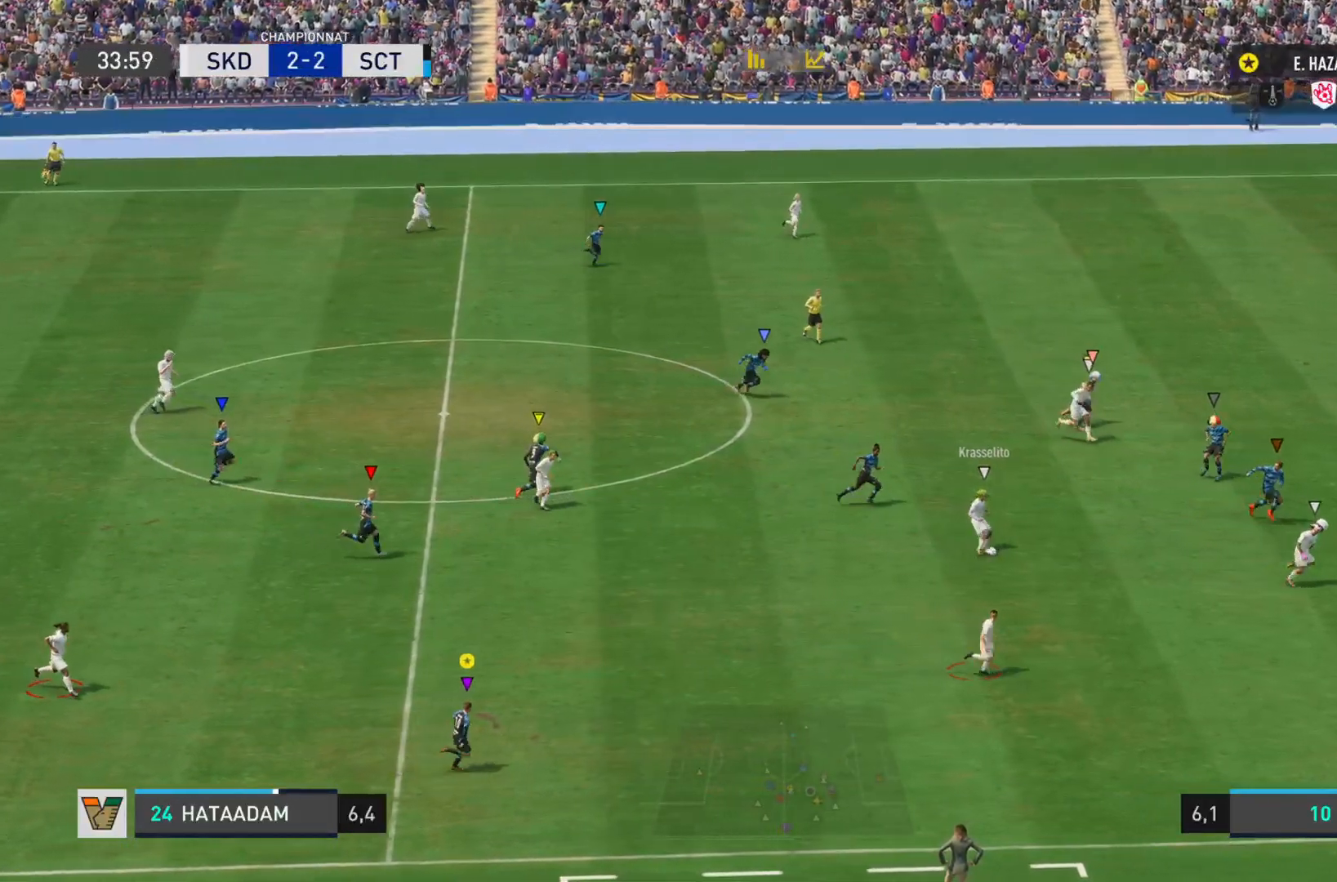
{"buttons": ["R2"], "left_stick": "right", "right_stick": "down-right", "events": []}
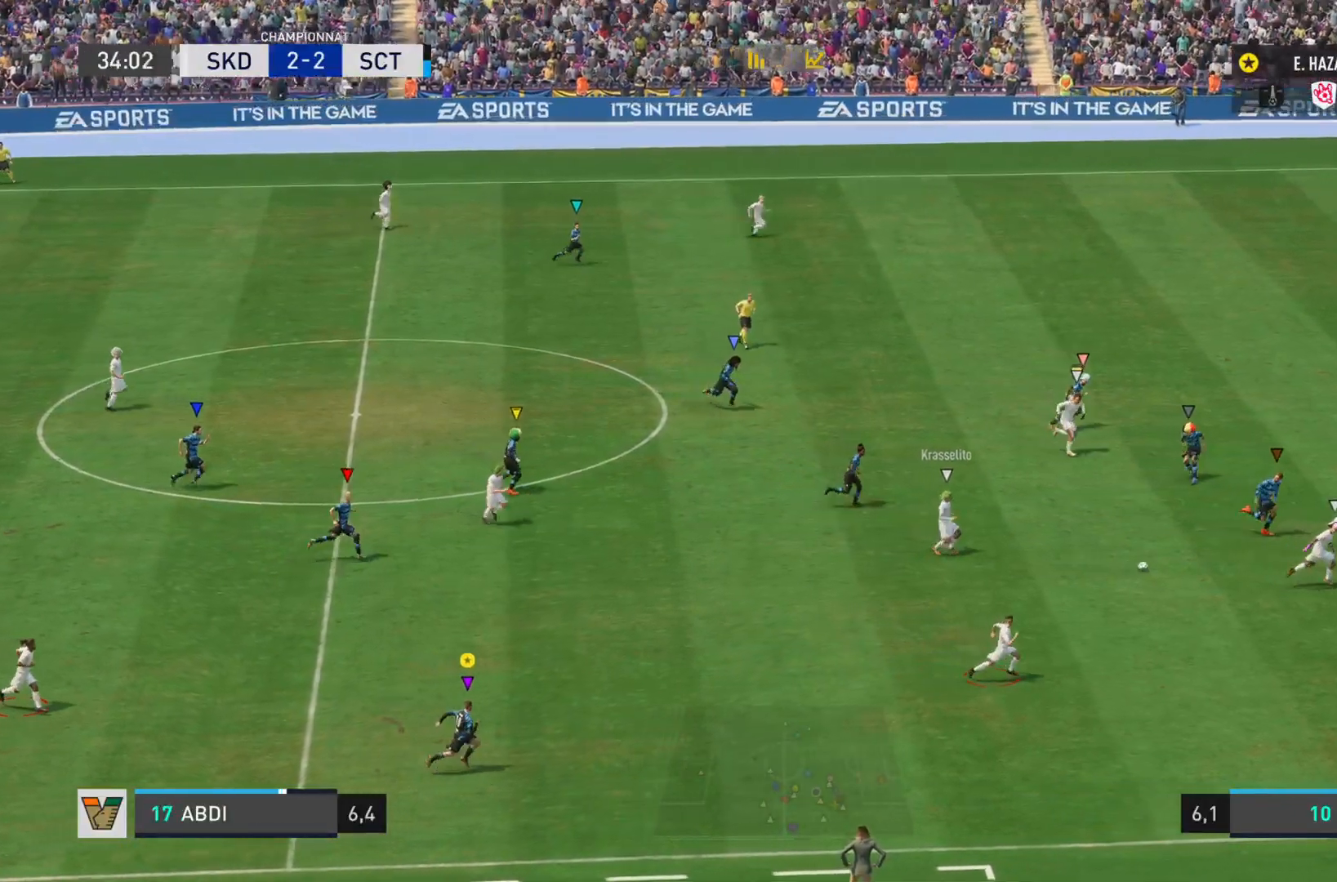
{"buttons": ["R2"], "left_stick": "right", "right_stick": "down-right", "events": []}
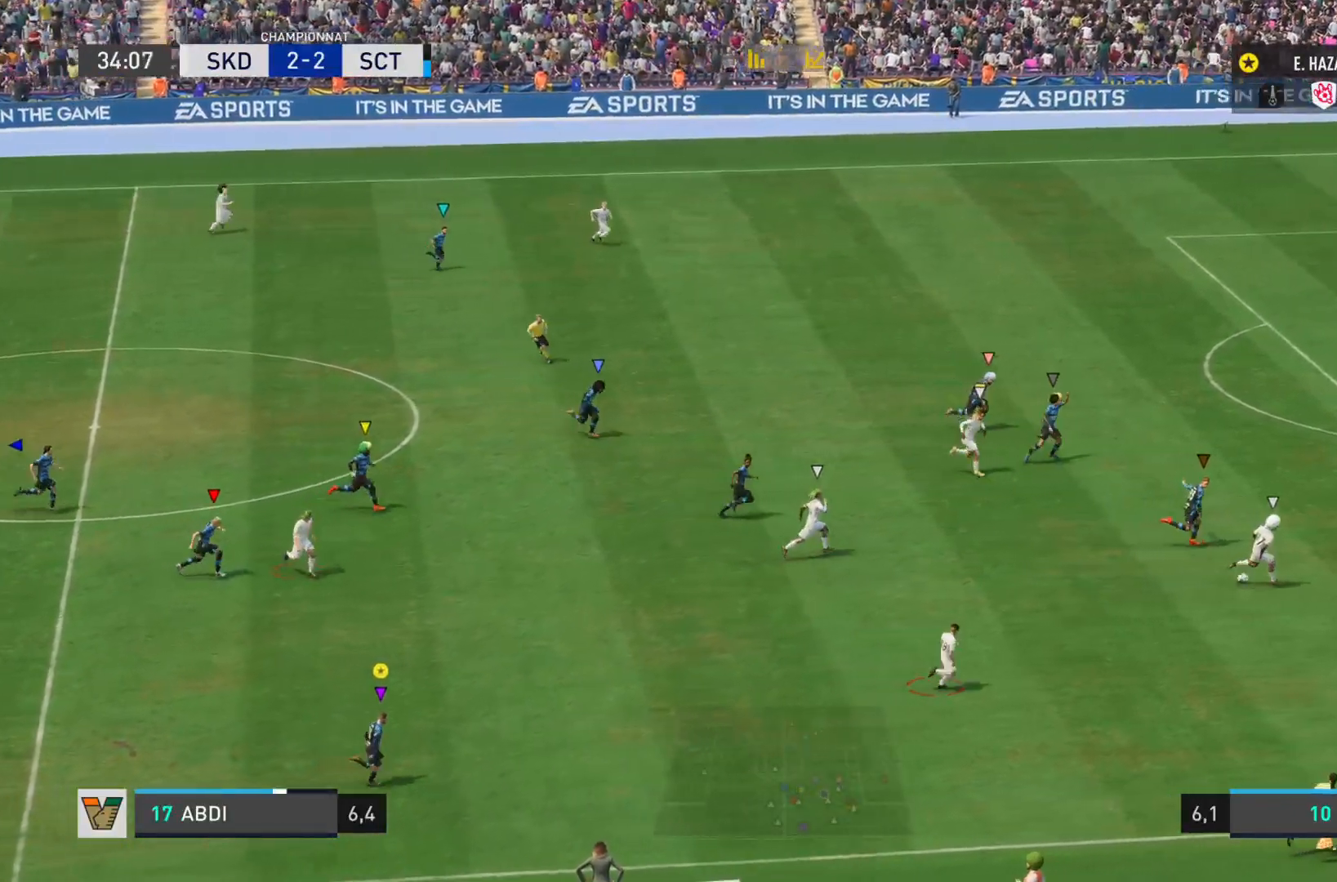
{"buttons": ["R2"], "left_stick": "right", "right_stick": "down-right", "events": []}
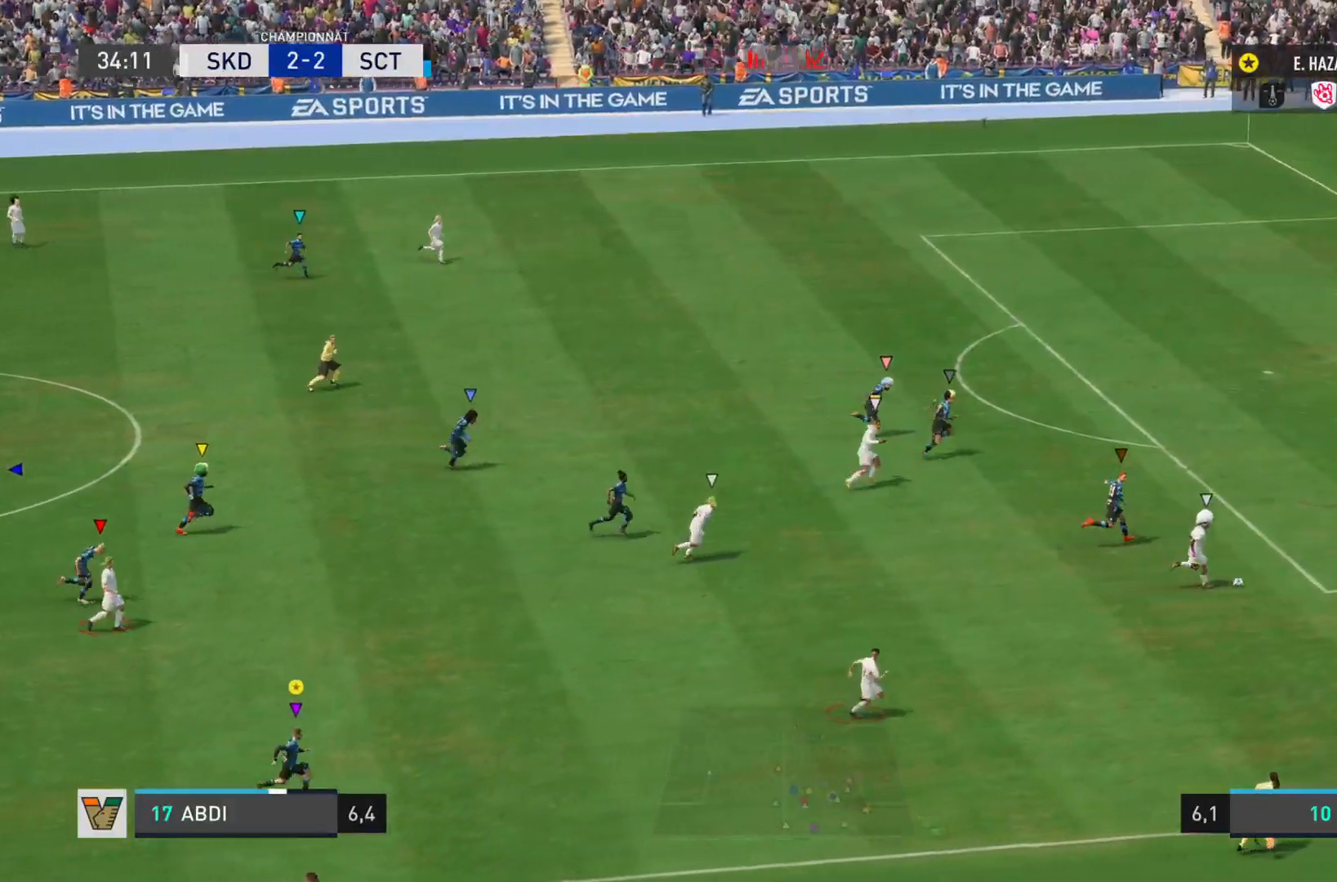
{"buttons": ["L1"], "left_stick": "right", "right_stick": "right", "events": [[50, "R2", "up"], [184, "L1", "down"], [250, "R1", "down"], [350, "right_stick", "right"], [500, "R1", "up"]]}
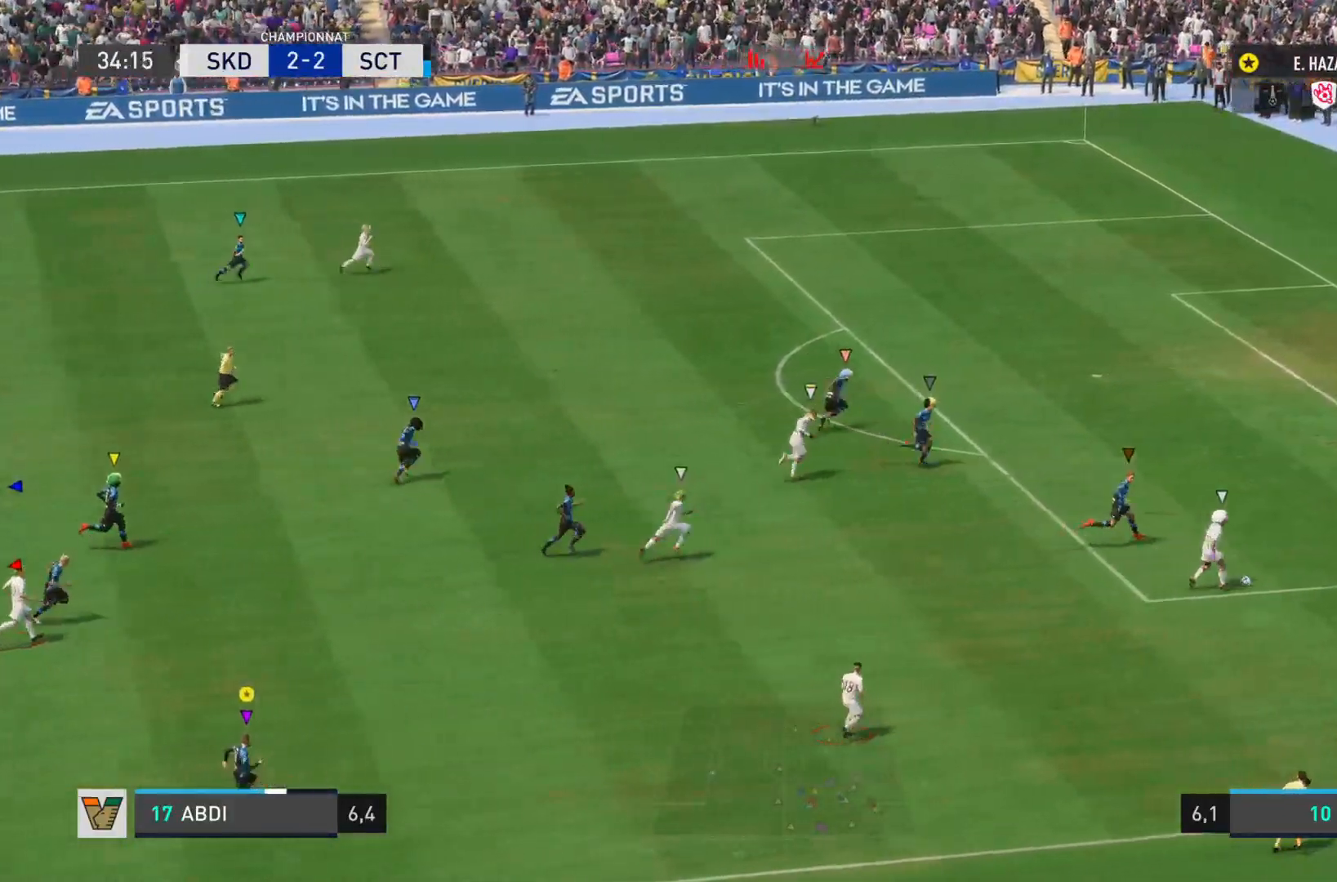
{"buttons": ["L1", "R1"], "left_stick": "right", "right_stick": "down-right", "events": [[151, "R1", "down"], [217, "right_stick", "down-right"]]}
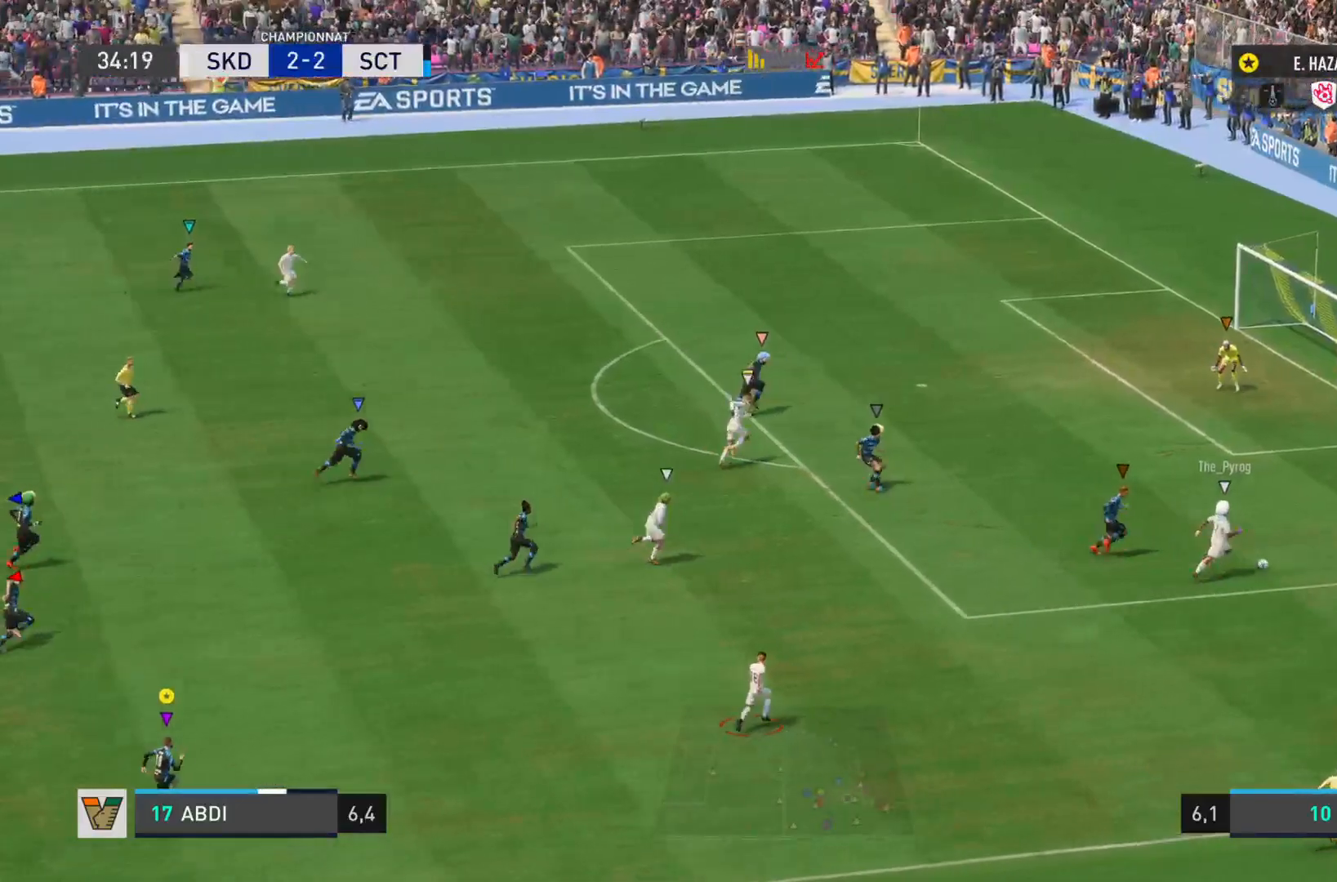
{"buttons": ["L1", "R1"], "left_stick": "right", "right_stick": "right", "events": [[200, "R1", "up"], [317, "right_stick", "right"], [350, "L1", "up"], [384, "L1", "down"], [384, "R1", "down"]]}
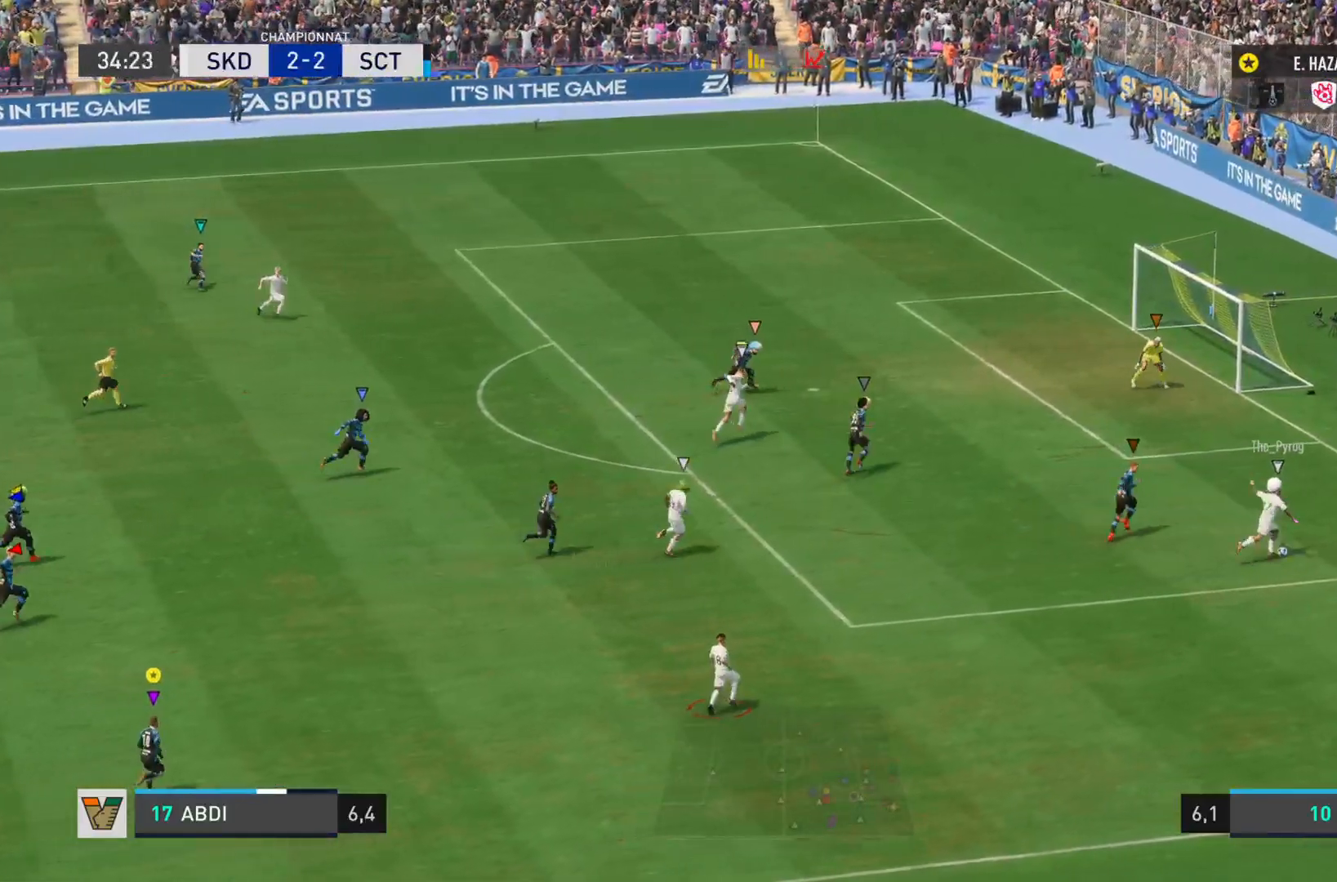
{"buttons": ["L1", "R1"], "left_stick": "right", "right_stick": "right", "events": []}
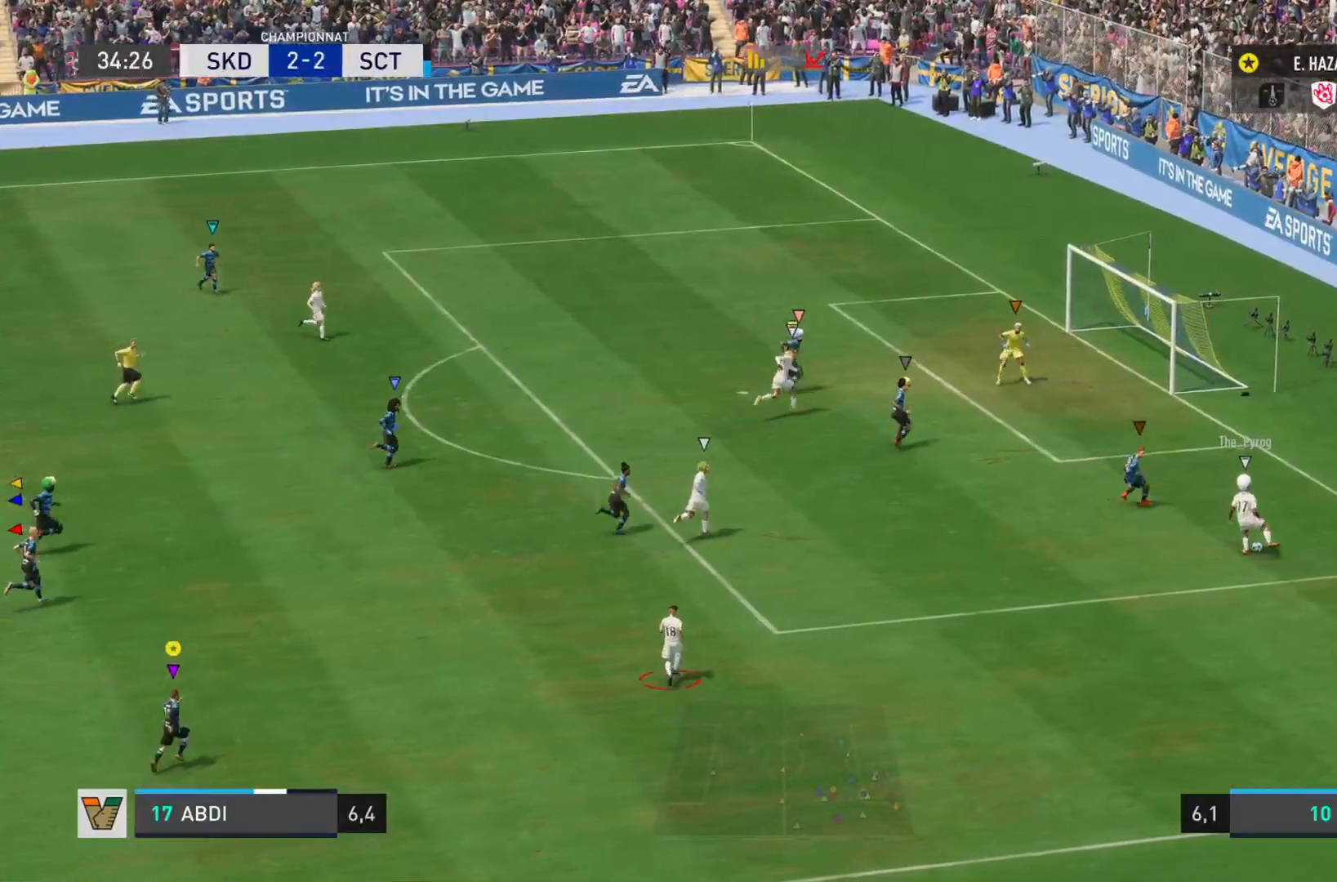
{"buttons": ["L1", "R1"], "left_stick": "down", "right_stick": "right", "events": [[150, "L1", "up"], [150, "left_stick", "down-right"], [217, "R1", "up"], [384, "R1", "down"], [400, "left_stick", "down"], [434, "L1", "down"]]}
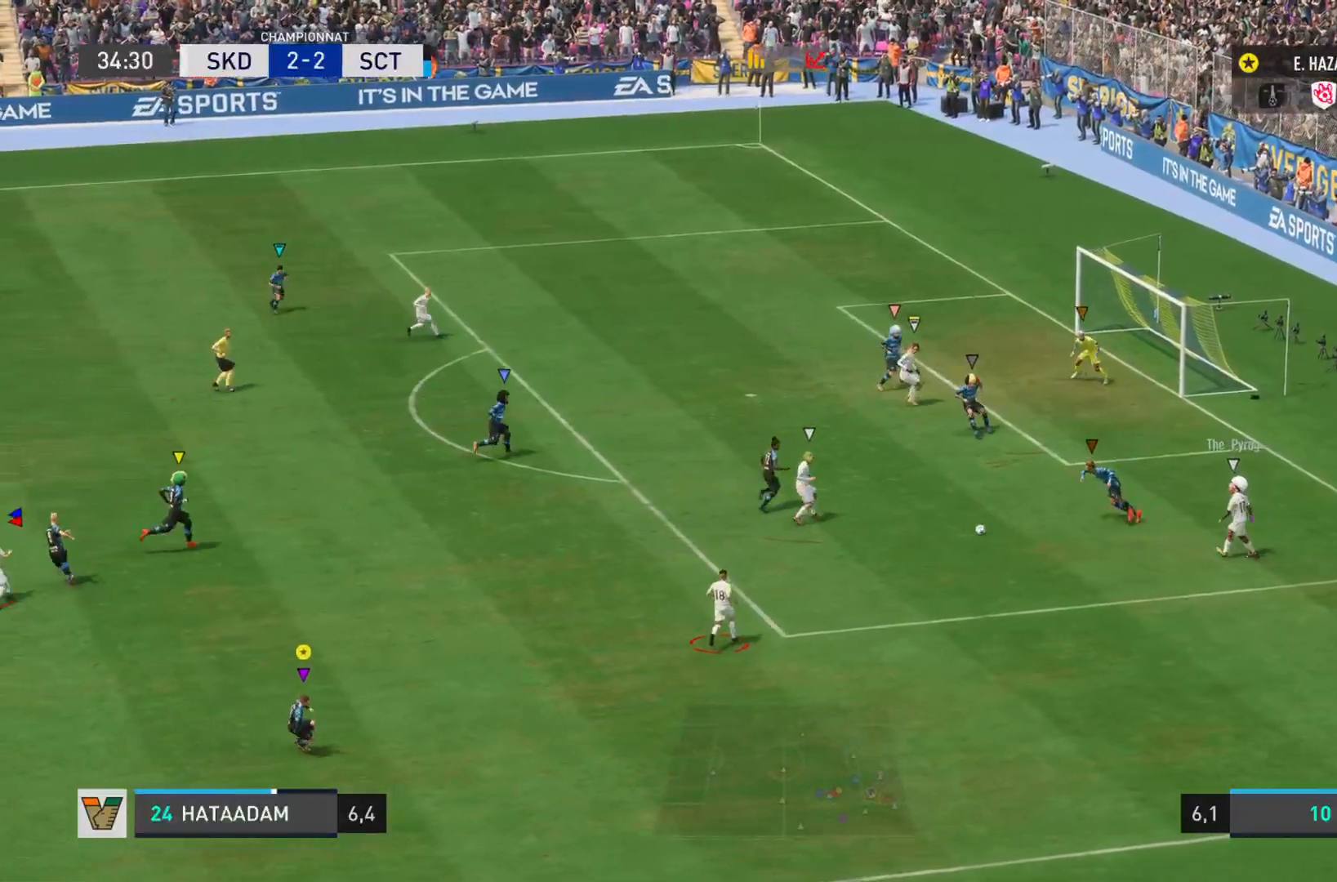
{"buttons": ["L1", "R1"], "left_stick": "down", "right_stick": "right", "events": []}